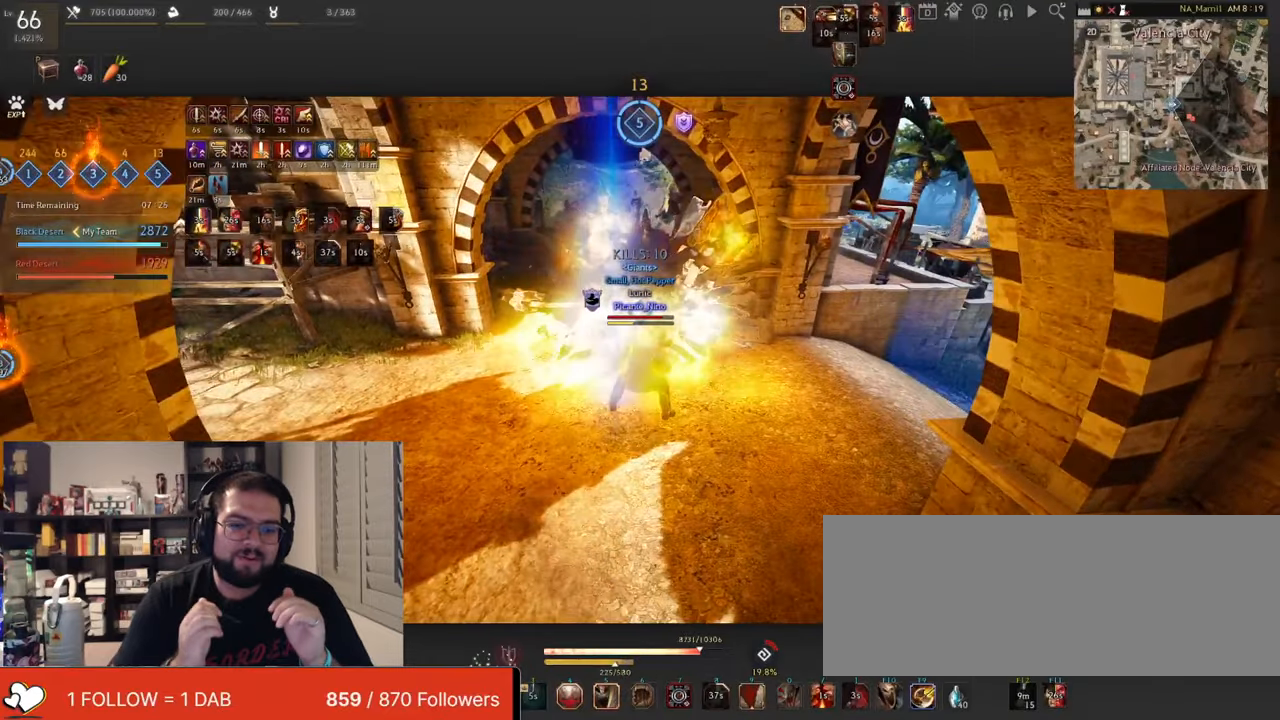
Gameplay with keyboard and mouse; each line is a JSON object with the keys and mouse buttons held at the frame after it. "events" lists presses ("down") and releases ("up") of "a", "c", "d", "e", "f", "q", "s", "shift", "space", "tab", "w", "x", "z", "mouse_left" and "mouse_right" between this image and that frame as [ms after this image, input, new state], when the widget could be followed in between. "mouse_left", "mouse_right" = the "left", "right" buttons of the "mouse" list. No other keys are recorded. Mouse movement is not recorded.
{"keys": [], "mouse": [], "events": [[134, "mouse_right", "up"], [184, "mouse_right", "down"], [334, "mouse_right", "up"], [384, "s", "up"]]}
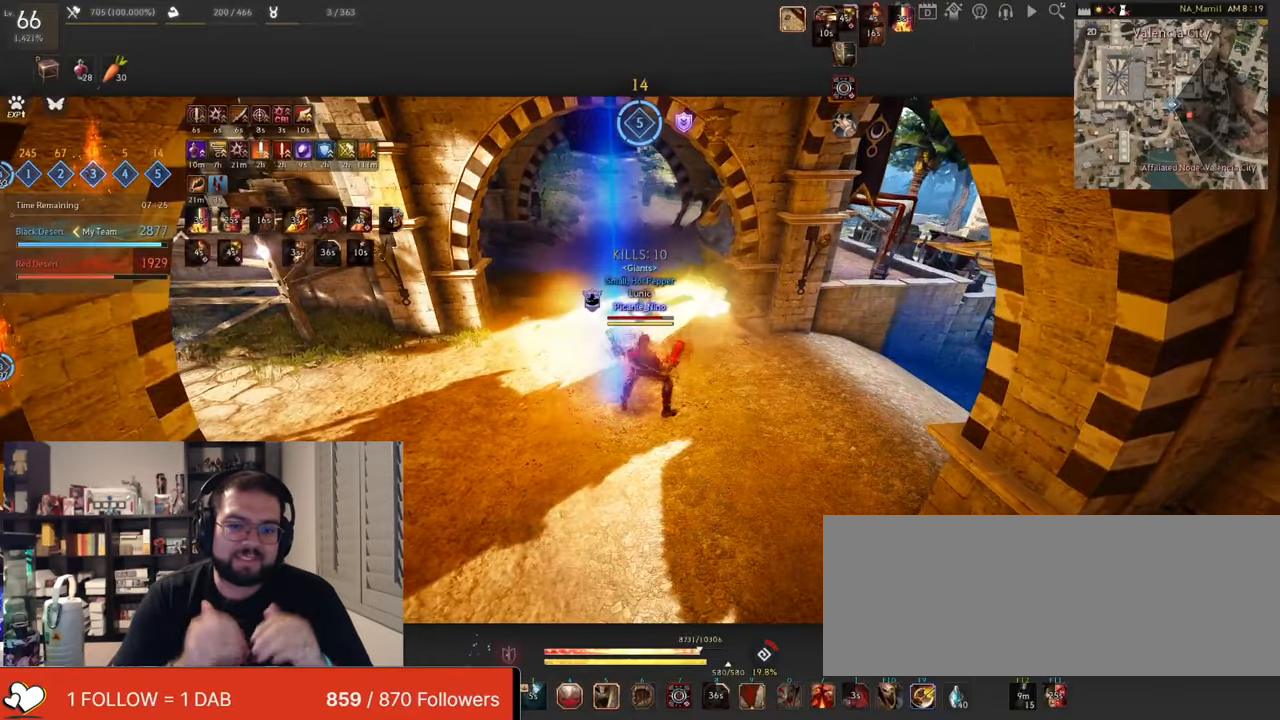
{"keys": [], "mouse": ["right"], "events": [[150, "mouse_right", "down"]]}
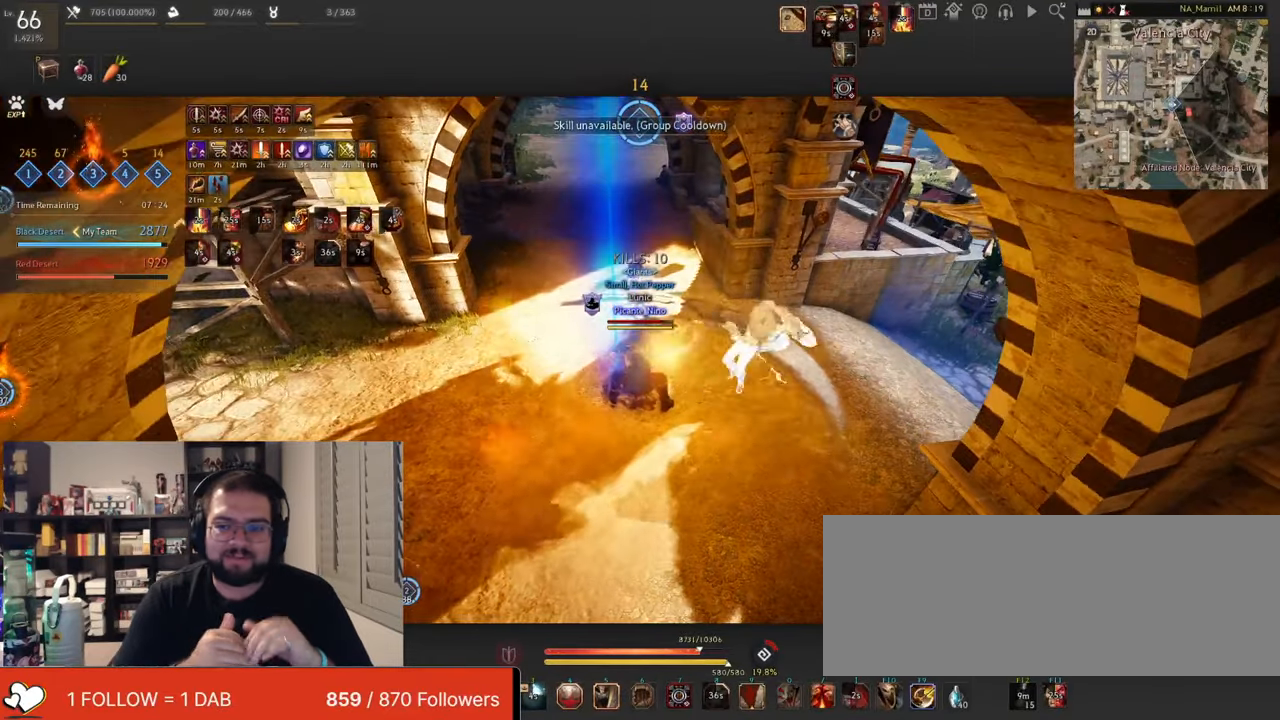
{"keys": [], "mouse": ["right"], "events": []}
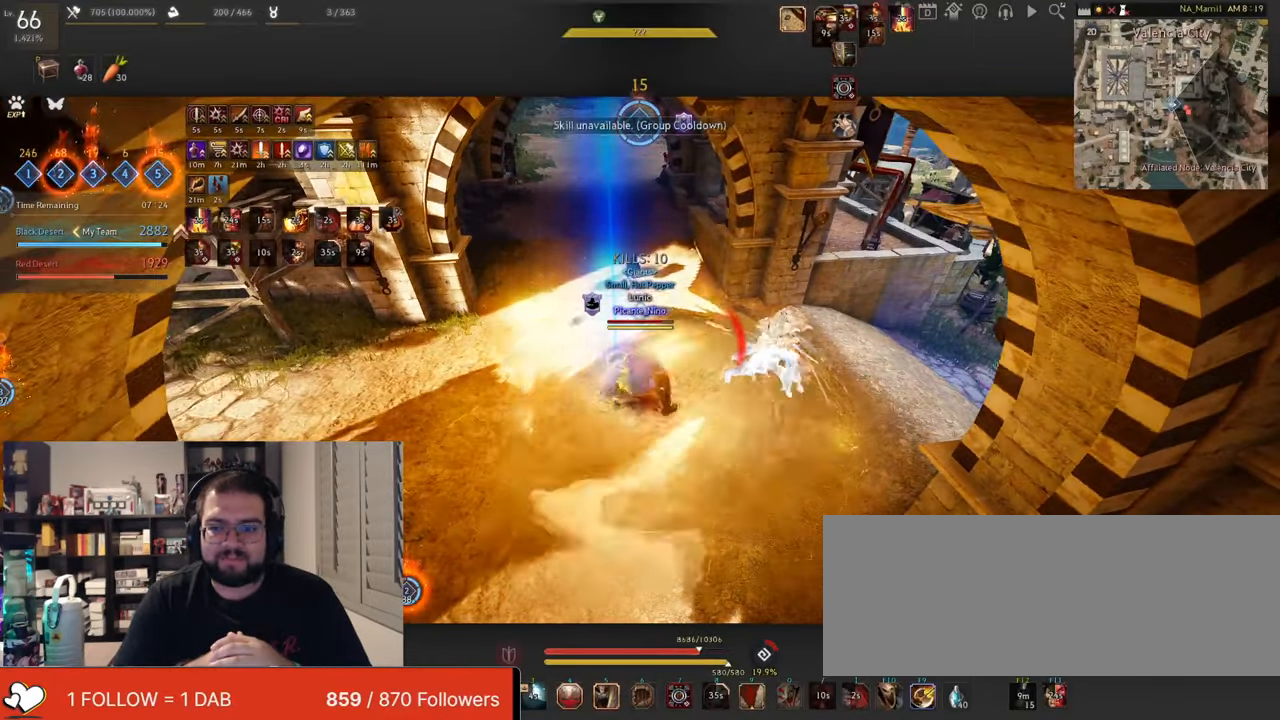
{"keys": [], "mouse": ["right"], "events": []}
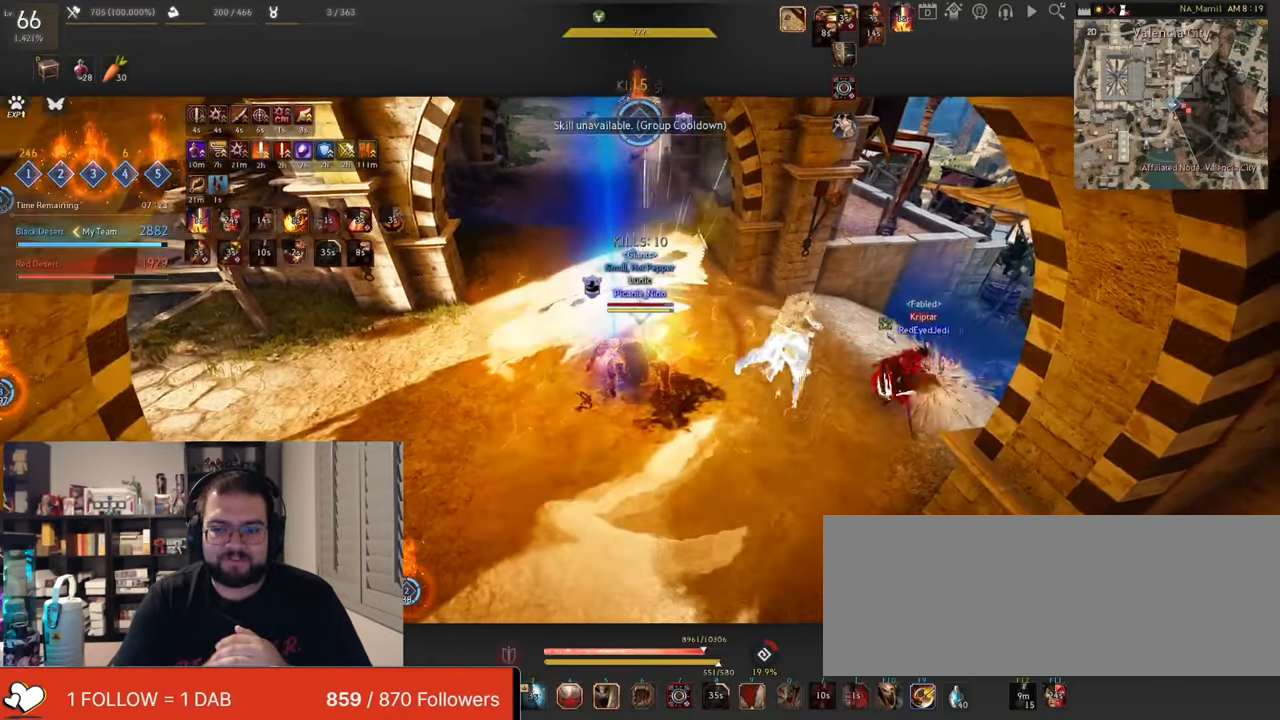
{"keys": ["d"], "mouse": ["right"], "events": [[200, "mouse_right", "up"], [434, "d", "down"], [501, "mouse_right", "down"]]}
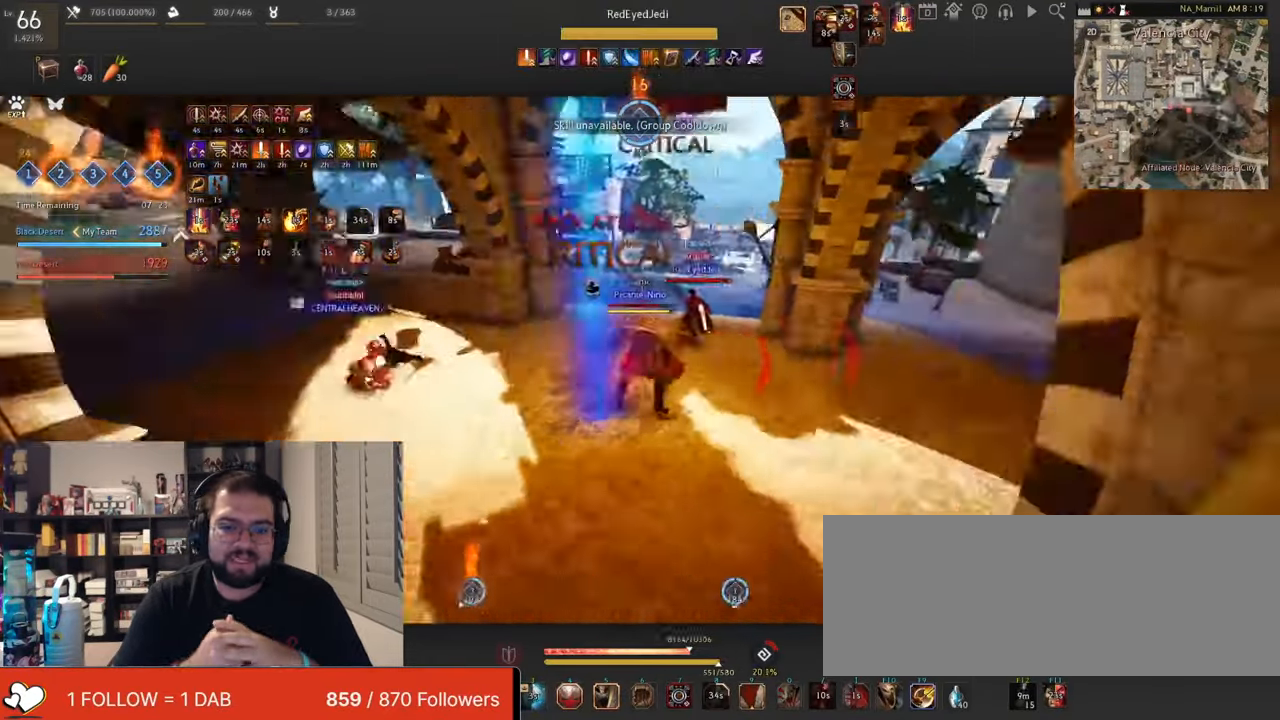
{"keys": ["d", "shift"], "mouse": [], "events": [[150, "mouse_right", "up"], [216, "shift", "down"]]}
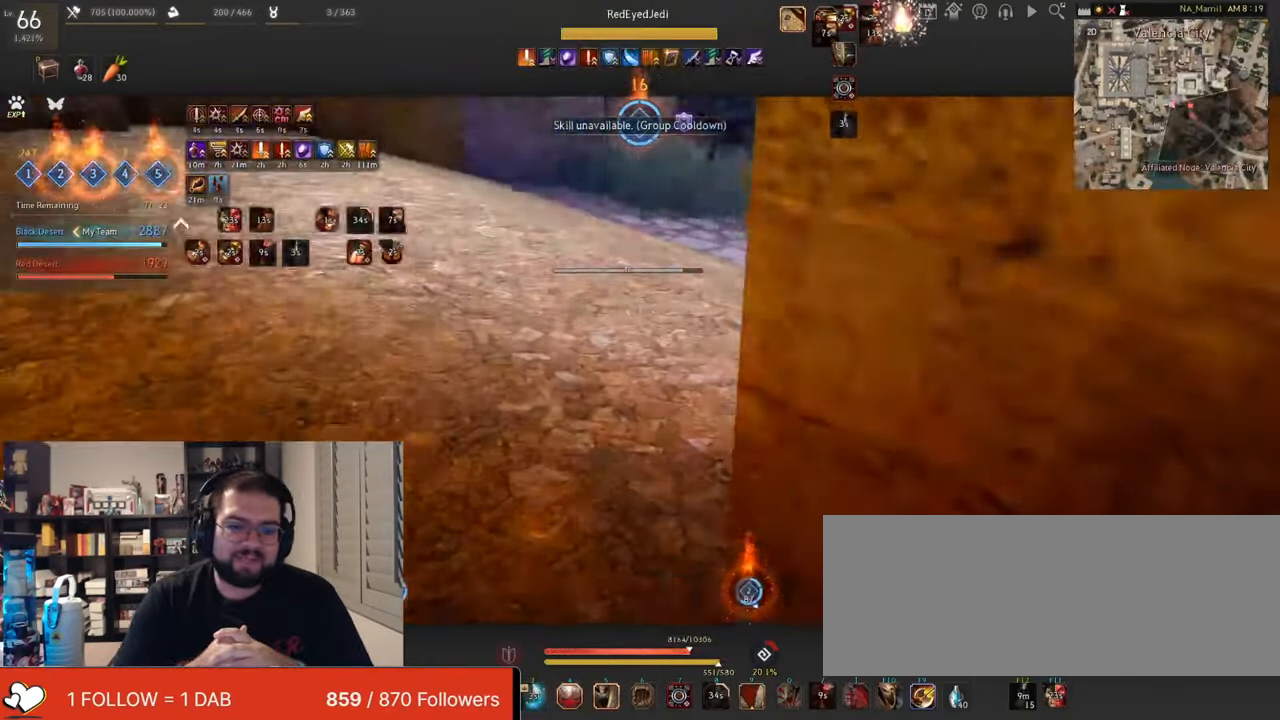
{"keys": ["s", "shift"], "mouse": ["right"], "events": [[50, "d", "up"], [167, "mouse_right", "down"], [300, "s", "down"]]}
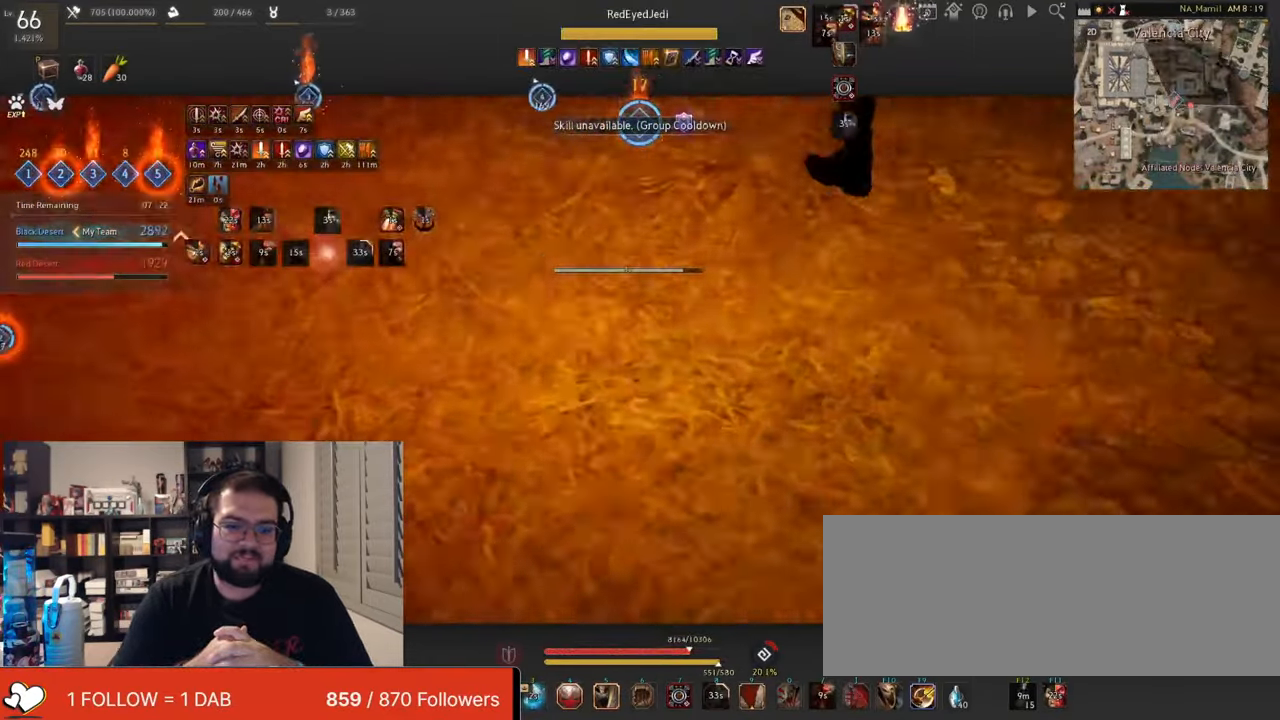
{"keys": ["shift"], "mouse": [], "events": [[100, "s", "up"], [500, "mouse_right", "up"]]}
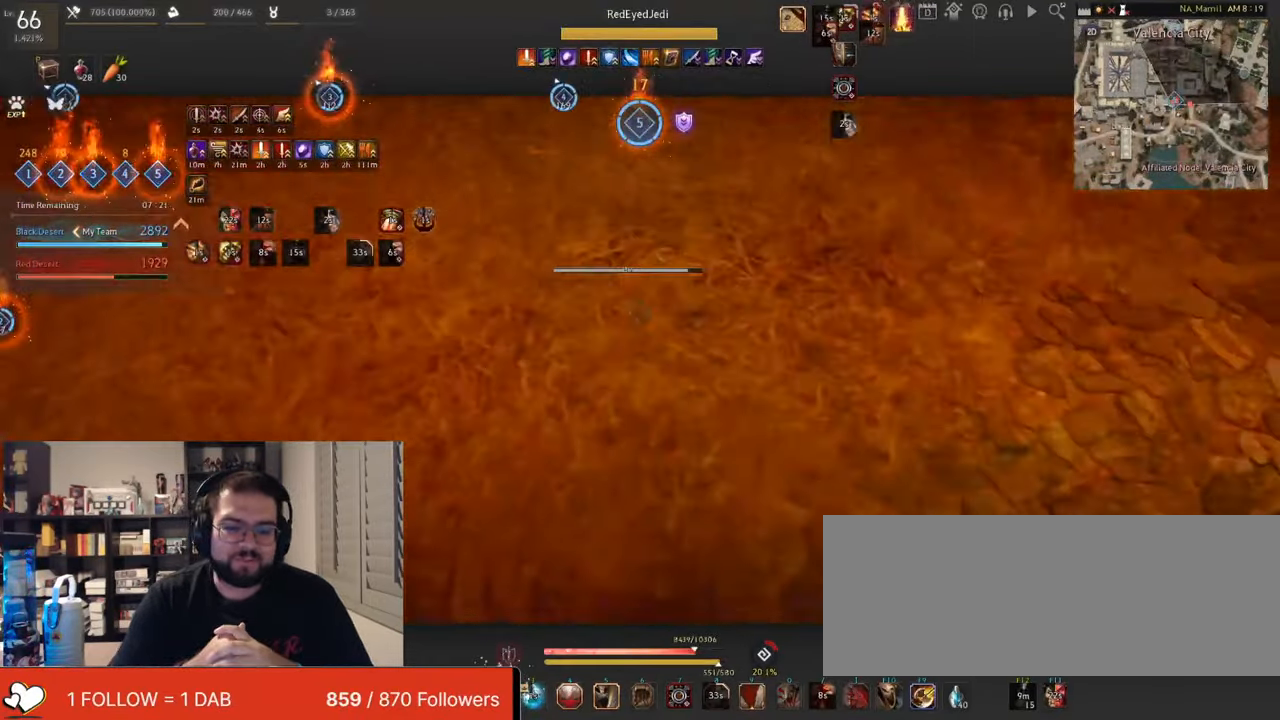
{"keys": ["d", "shift"], "mouse": [], "events": [[50, "mouse_left", "down"], [434, "d", "down"], [467, "mouse_left", "up"]]}
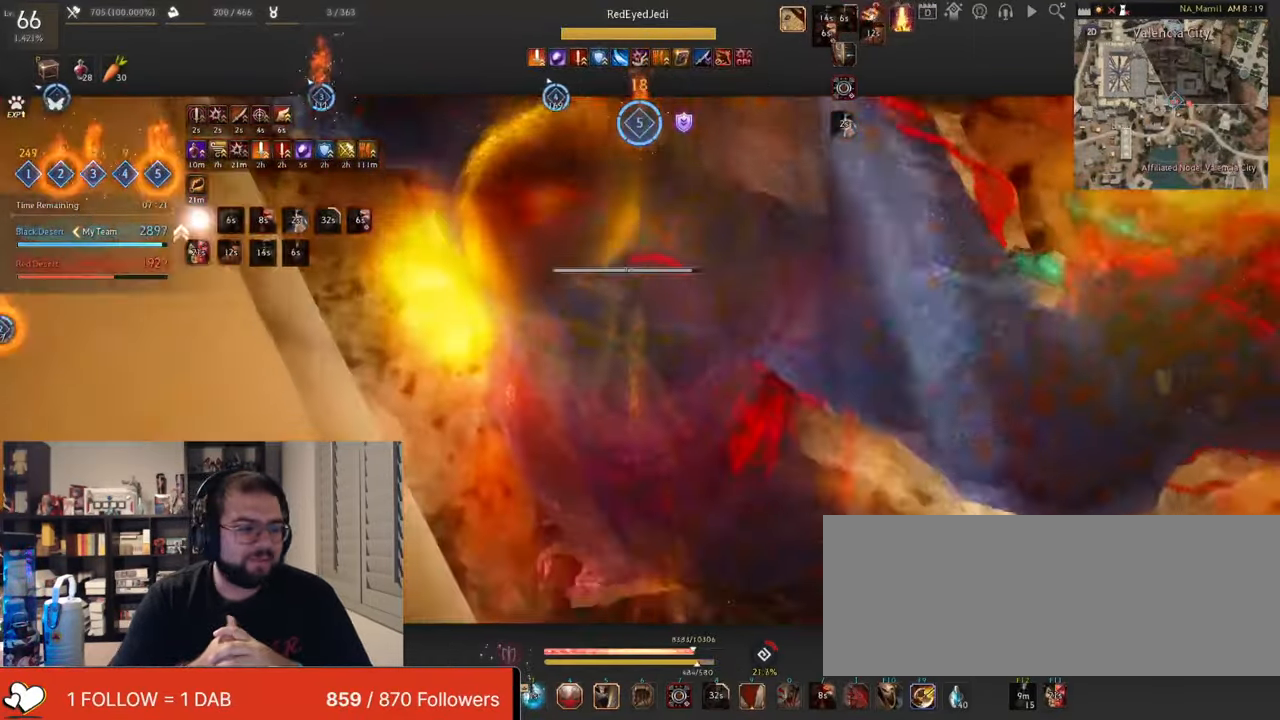
{"keys": ["s"], "mouse": [], "events": [[417, "d", "up"], [434, "shift", "up"], [467, "s", "down"]]}
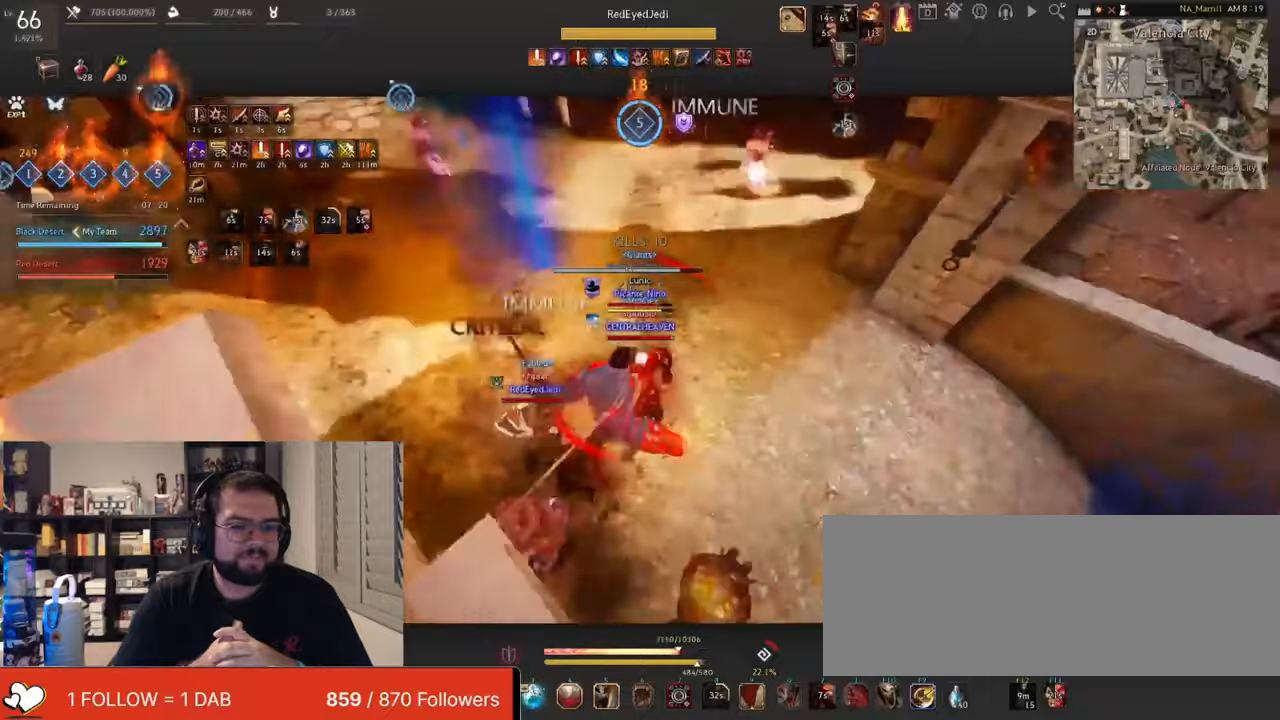
{"keys": ["d", "shift"], "mouse": ["left"], "events": [[83, "mouse_left", "down"], [250, "s", "up"], [267, "d", "down"], [267, "mouse_left", "up"], [283, "shift", "down"], [333, "mouse_right", "down"], [467, "mouse_left", "down"], [500, "mouse_right", "up"]]}
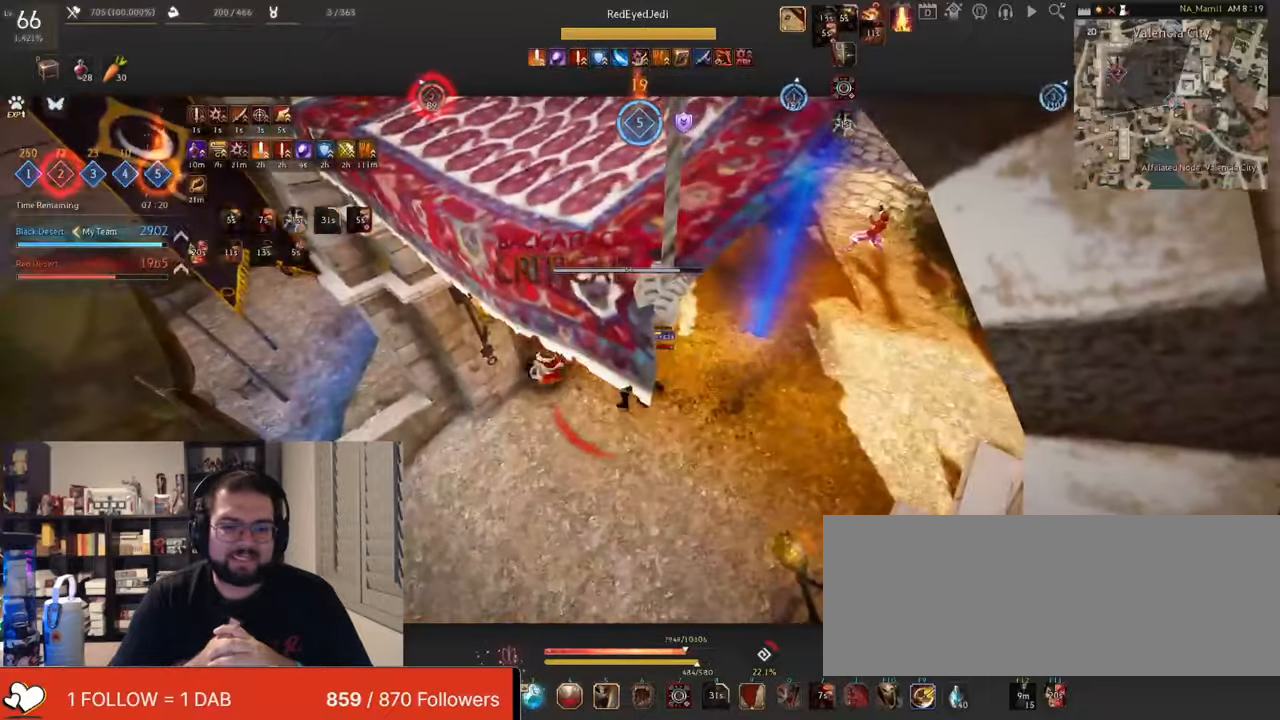
{"keys": ["d", "shift"], "mouse": ["left", "right"], "events": [[117, "mouse_left", "up"], [117, "mouse_right", "down"], [217, "mouse_left", "down"], [284, "mouse_right", "up"], [351, "mouse_right", "down"], [417, "mouse_left", "up"], [501, "mouse_left", "down"]]}
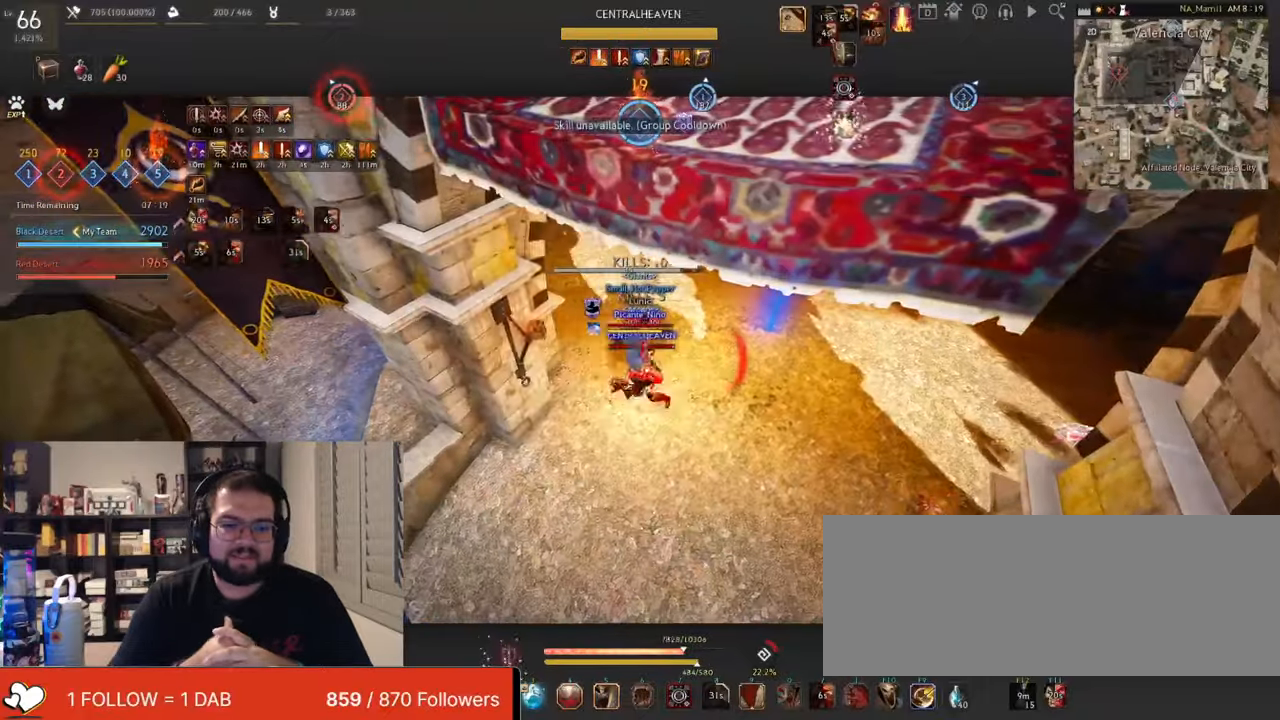
{"keys": ["d", "shift"], "mouse": ["left", "right"], "events": [[33, "mouse_right", "up"], [133, "mouse_right", "down"], [167, "mouse_left", "up"], [317, "mouse_right", "up"], [383, "mouse_left", "down"], [433, "mouse_right", "down"]]}
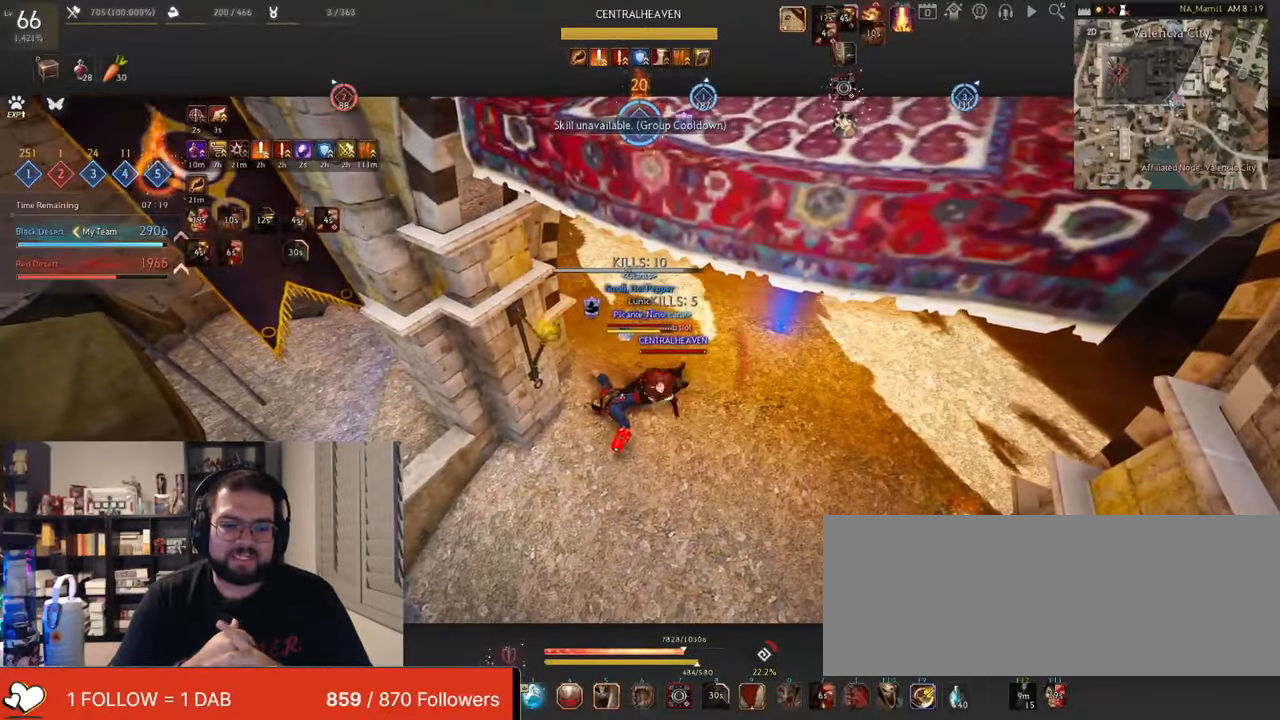
{"keys": ["d", "shift"], "mouse": ["right"], "events": [[17, "mouse_left", "up"], [451, "mouse_right", "up"], [501, "mouse_right", "down"]]}
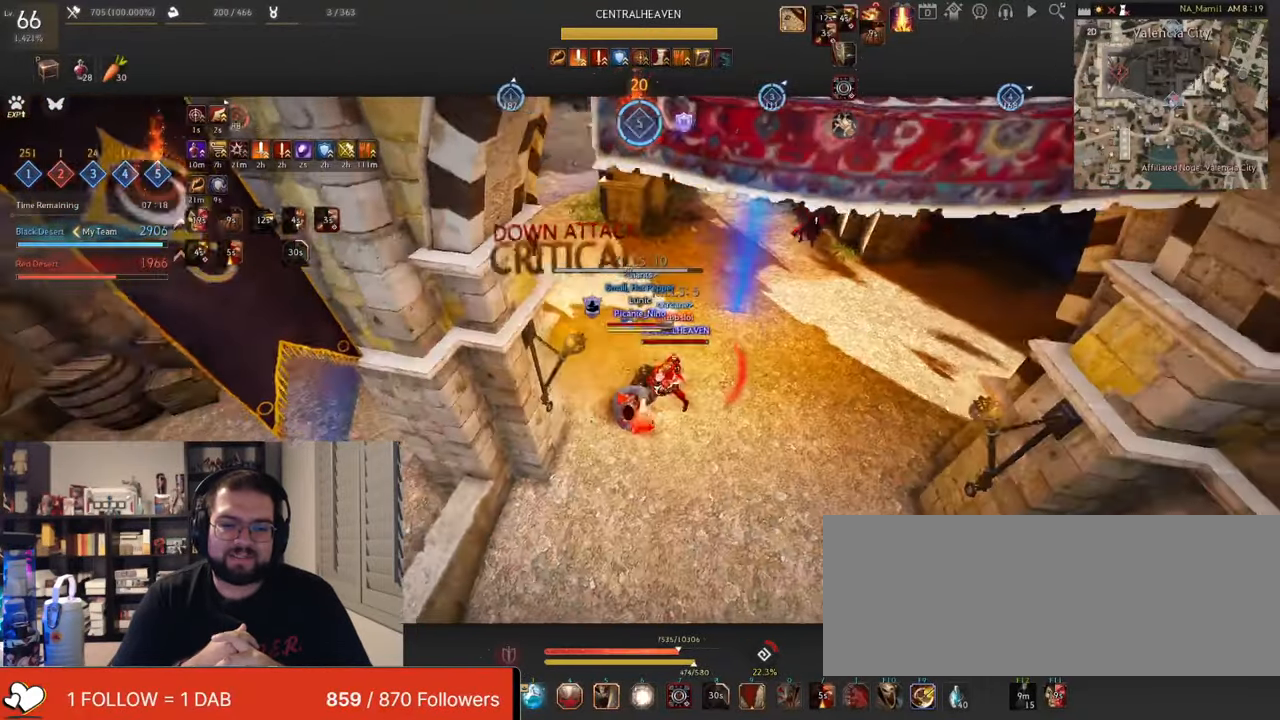
{"keys": ["d", "shift"], "mouse": ["right"], "events": []}
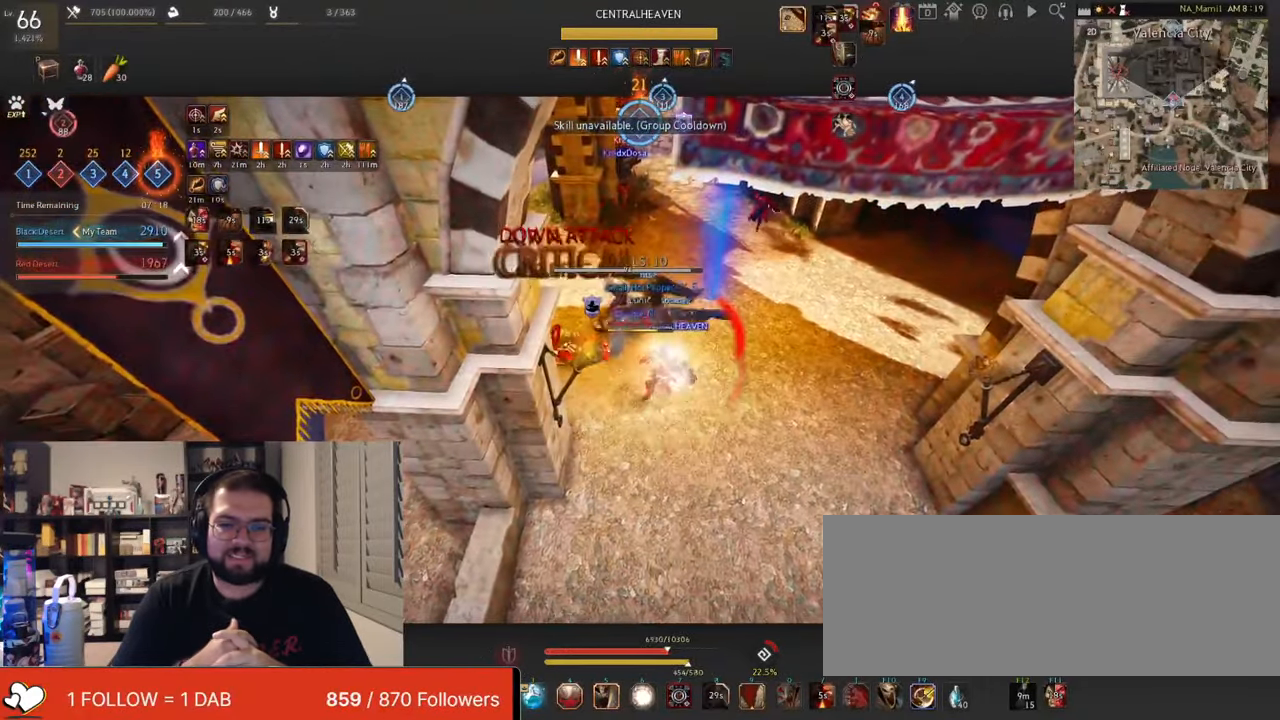
{"keys": ["d", "shift"], "mouse": ["right"], "events": []}
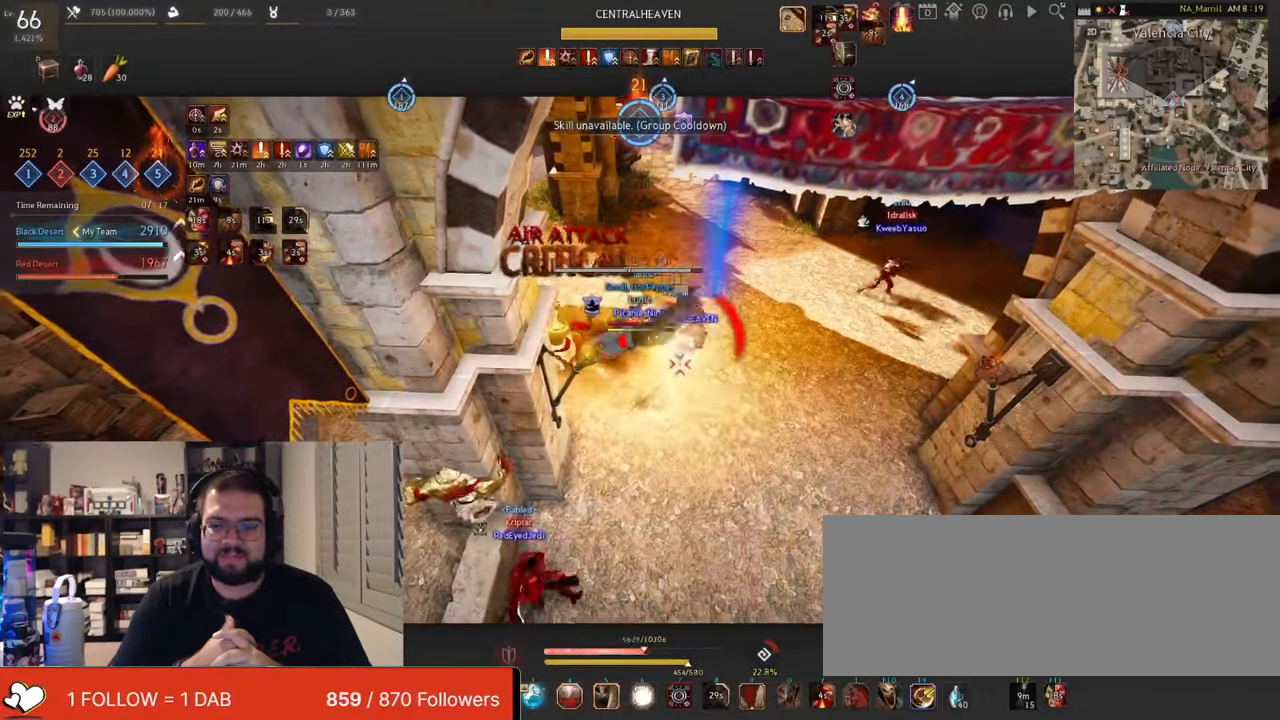
{"keys": ["d"], "mouse": ["right"], "events": [[467, "shift", "up"]]}
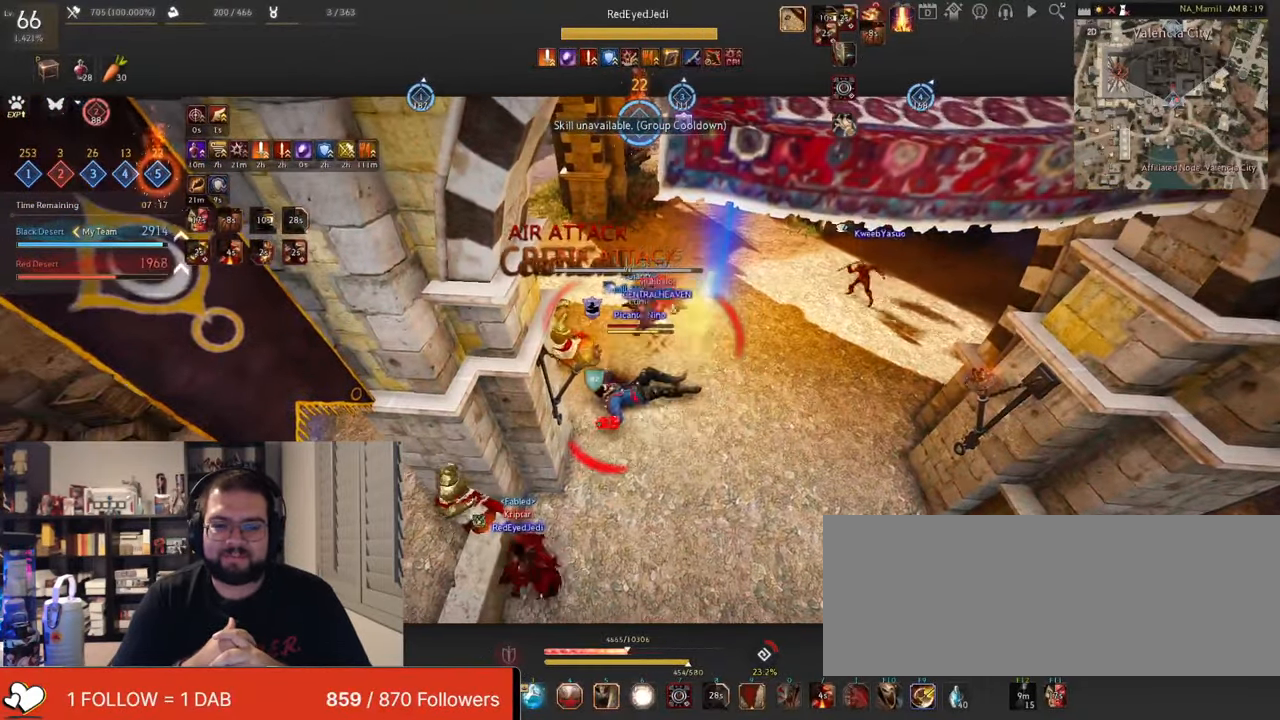
{"keys": ["d", "shift"], "mouse": ["right"], "events": [[501, "shift", "down"]]}
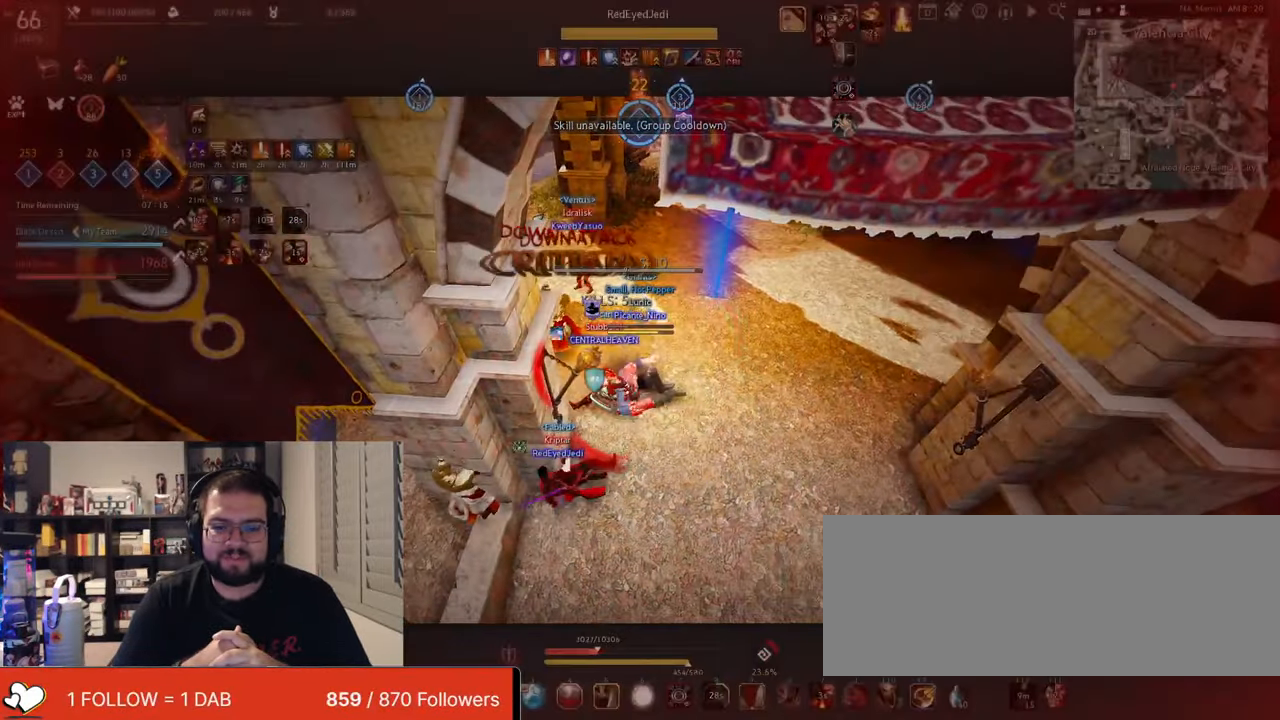
{"keys": ["d", "shift"], "mouse": [], "events": [[16, "mouse_right", "up"]]}
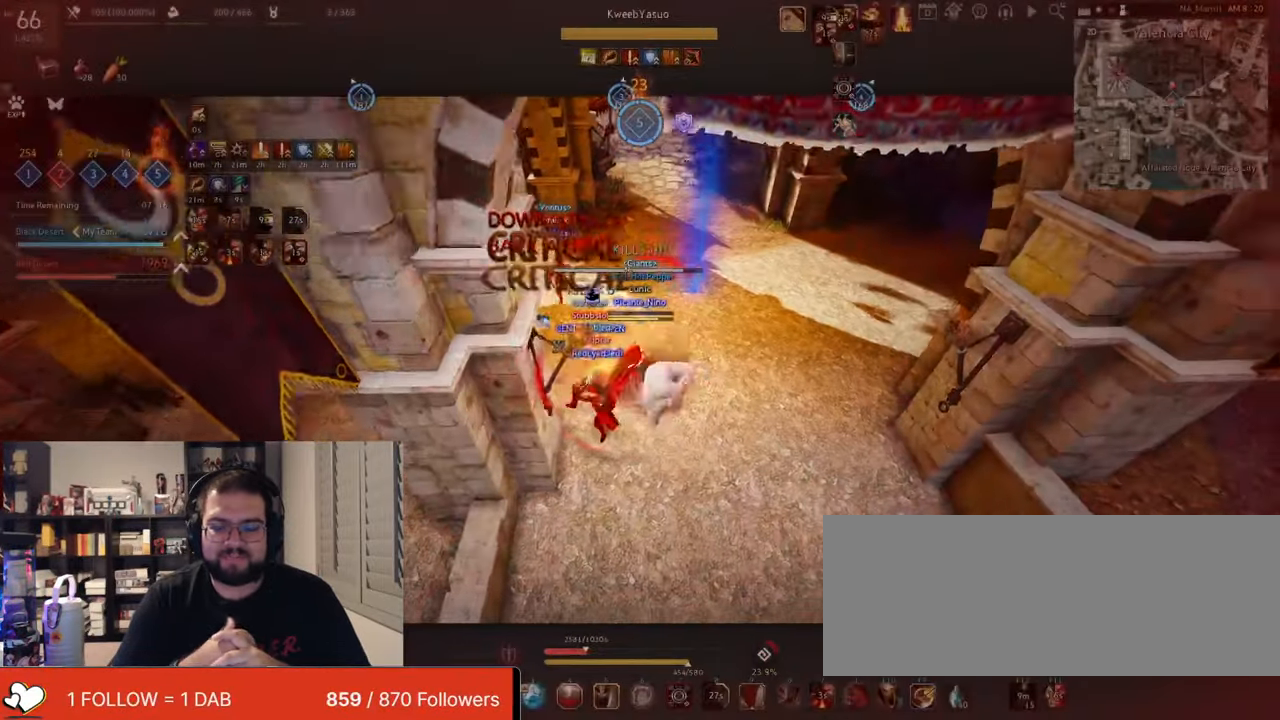
{"keys": ["d", "shift"], "mouse": [], "events": []}
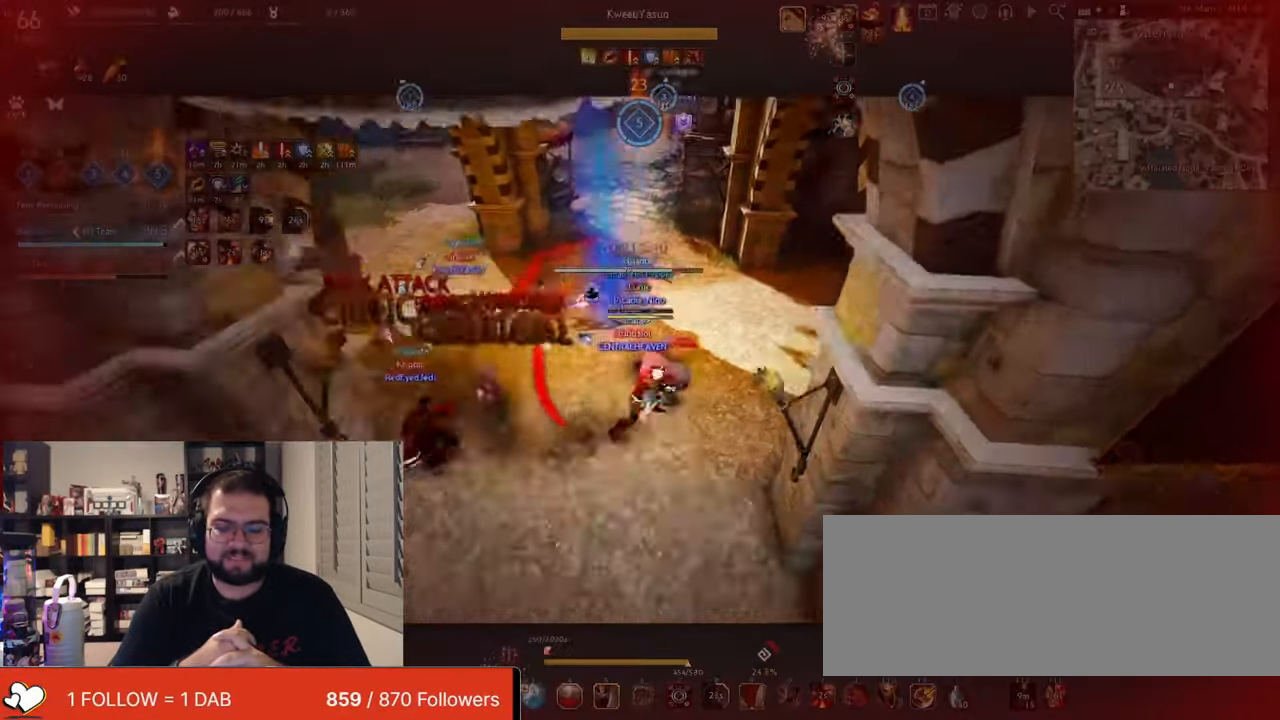
{"keys": ["d"], "mouse": ["right"]}
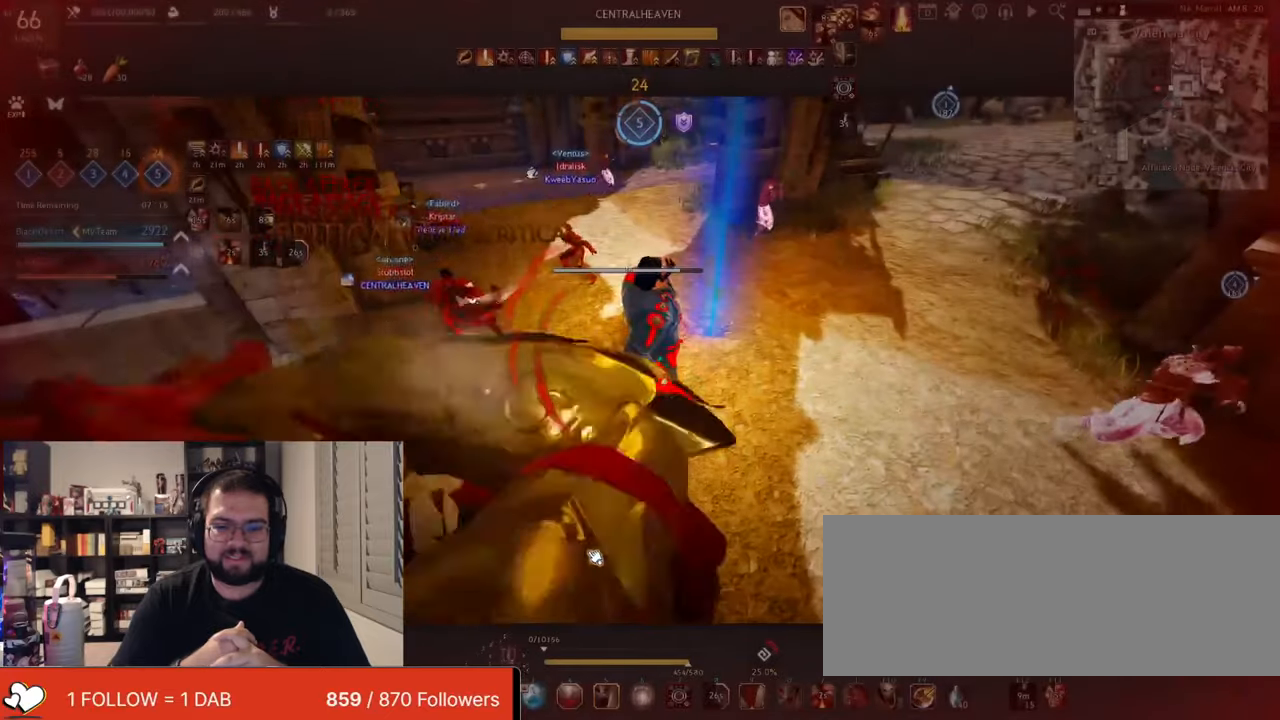
{"keys": [], "mouse": [], "events": [[83, "mouse_right", "up"], [217, "d", "up"]]}
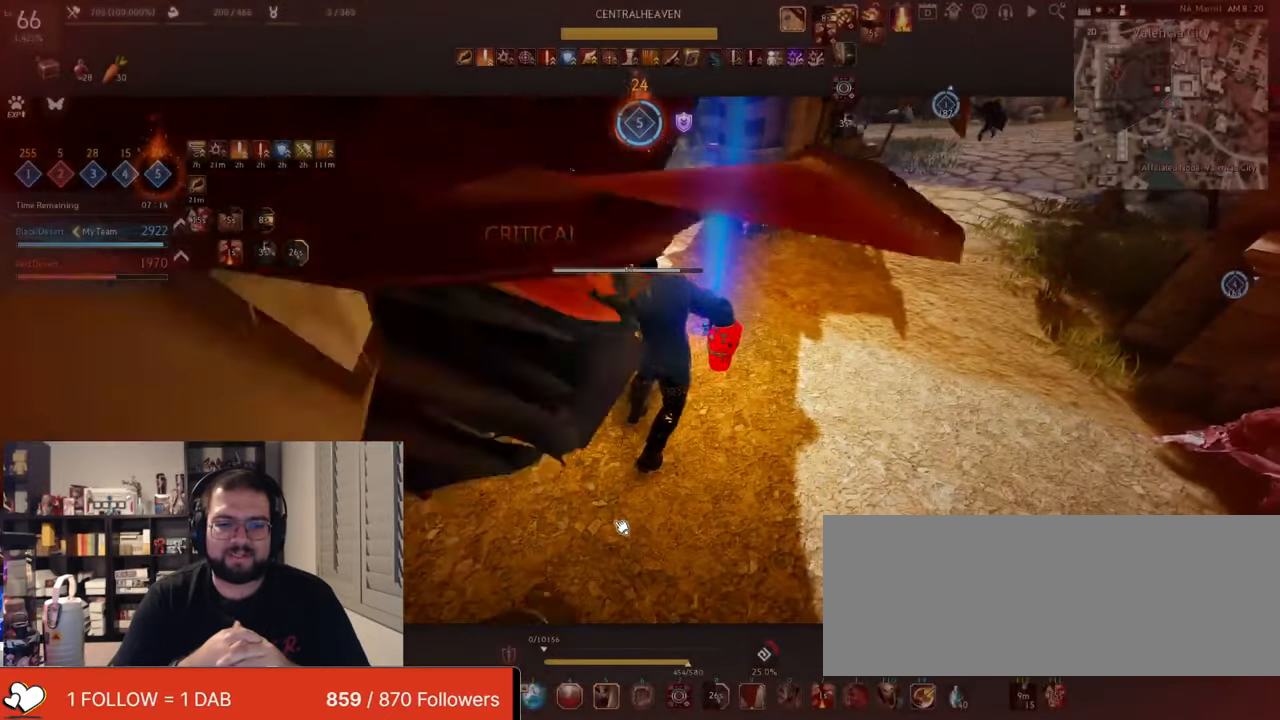
{"keys": [], "mouse": [], "events": []}
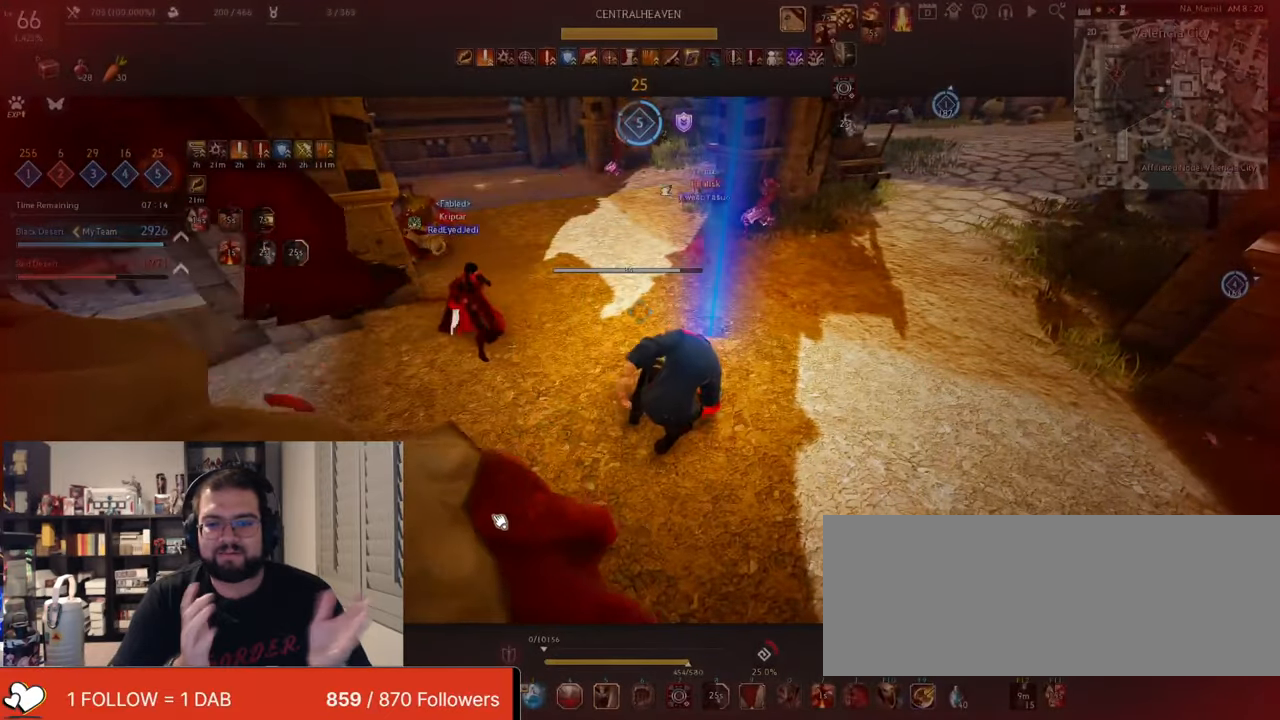
{"keys": [], "mouse": []}
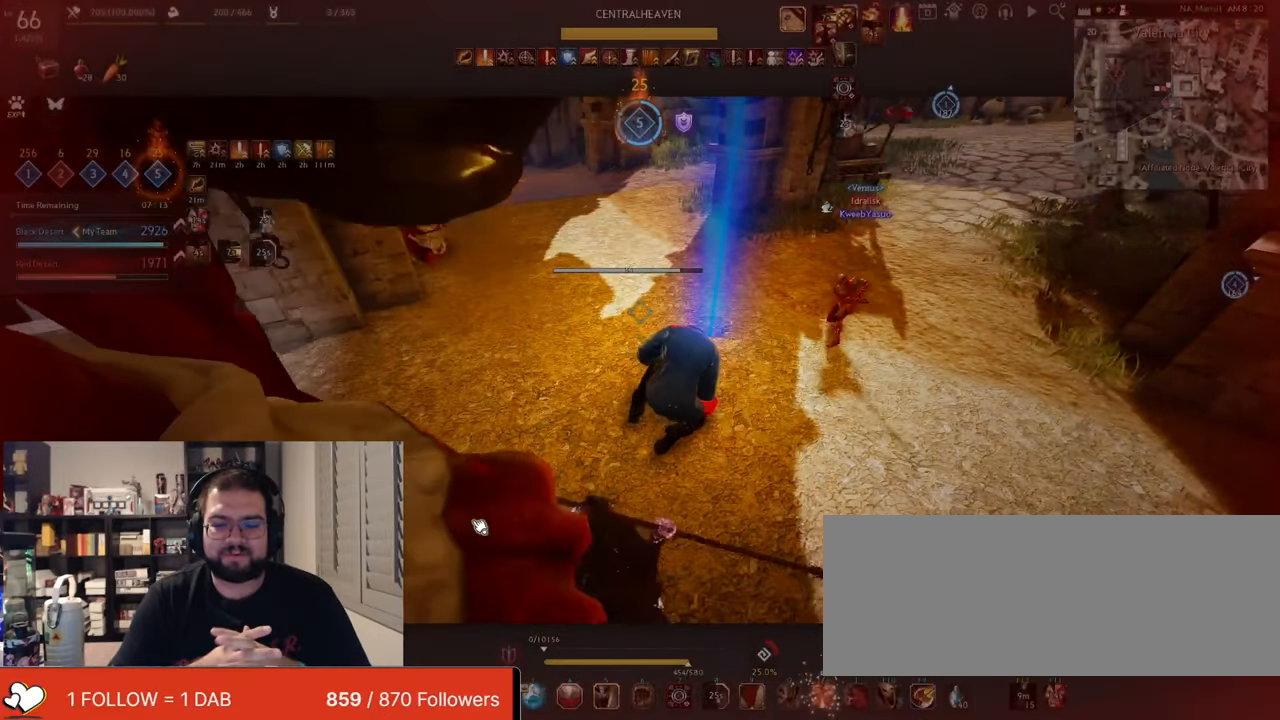
{"keys": [], "mouse": ["right"], "events": [[417, "mouse_right", "down"]]}
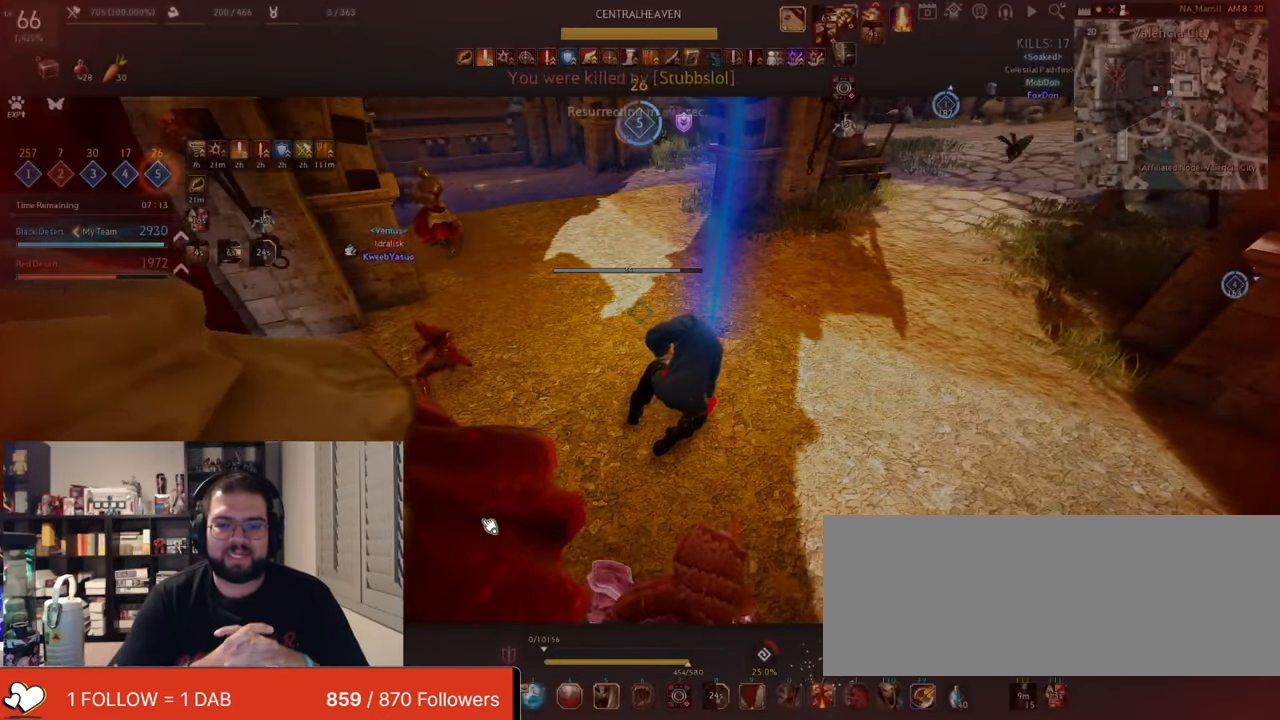
{"keys": [], "mouse": [], "events": [[100, "mouse_right", "up"], [267, "mouse_right", "down"], [367, "mouse_right", "up"]]}
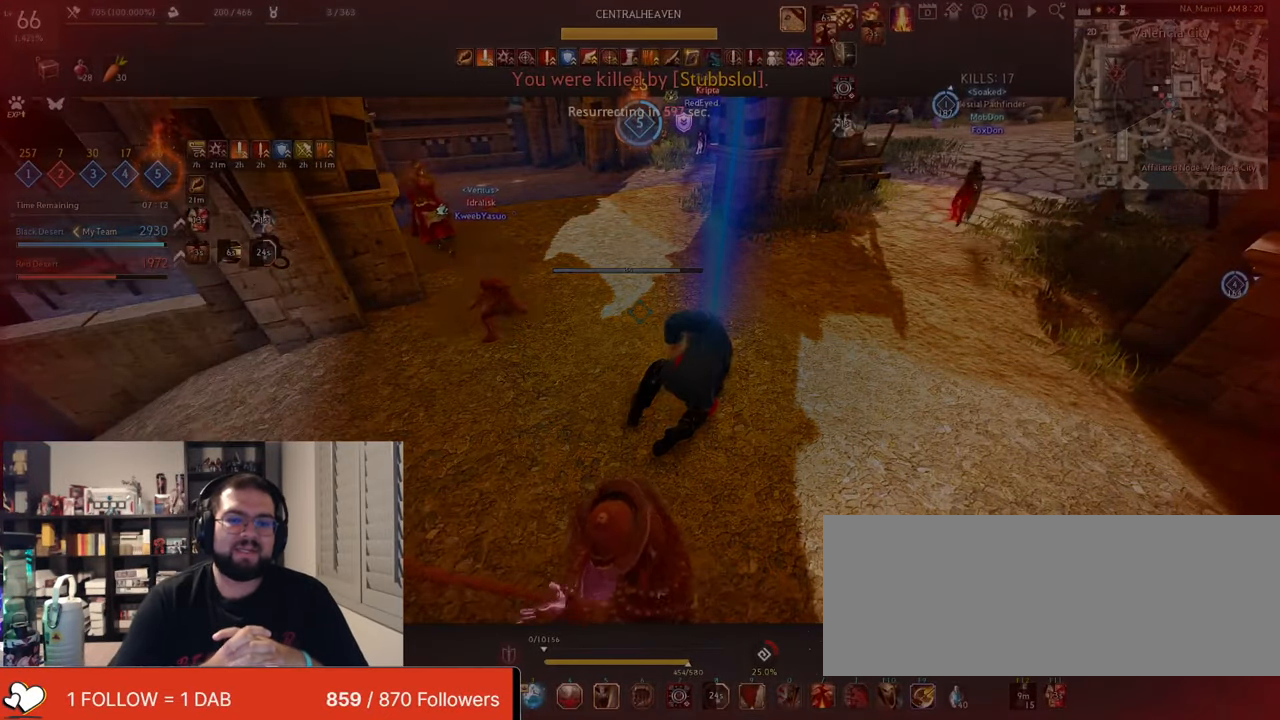
{"keys": [], "mouse": ["right"]}
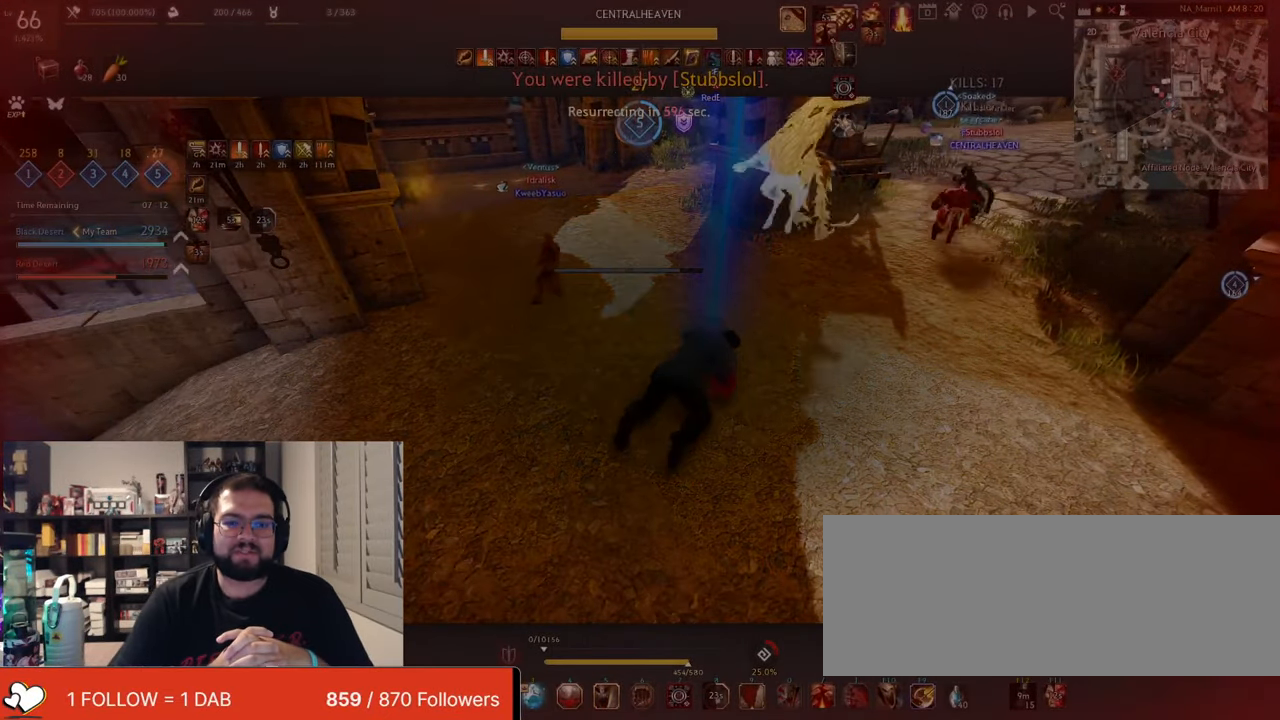
{"keys": [], "mouse": ["right"], "events": [[133, "mouse_right", "up"], [384, "mouse_right", "down"]]}